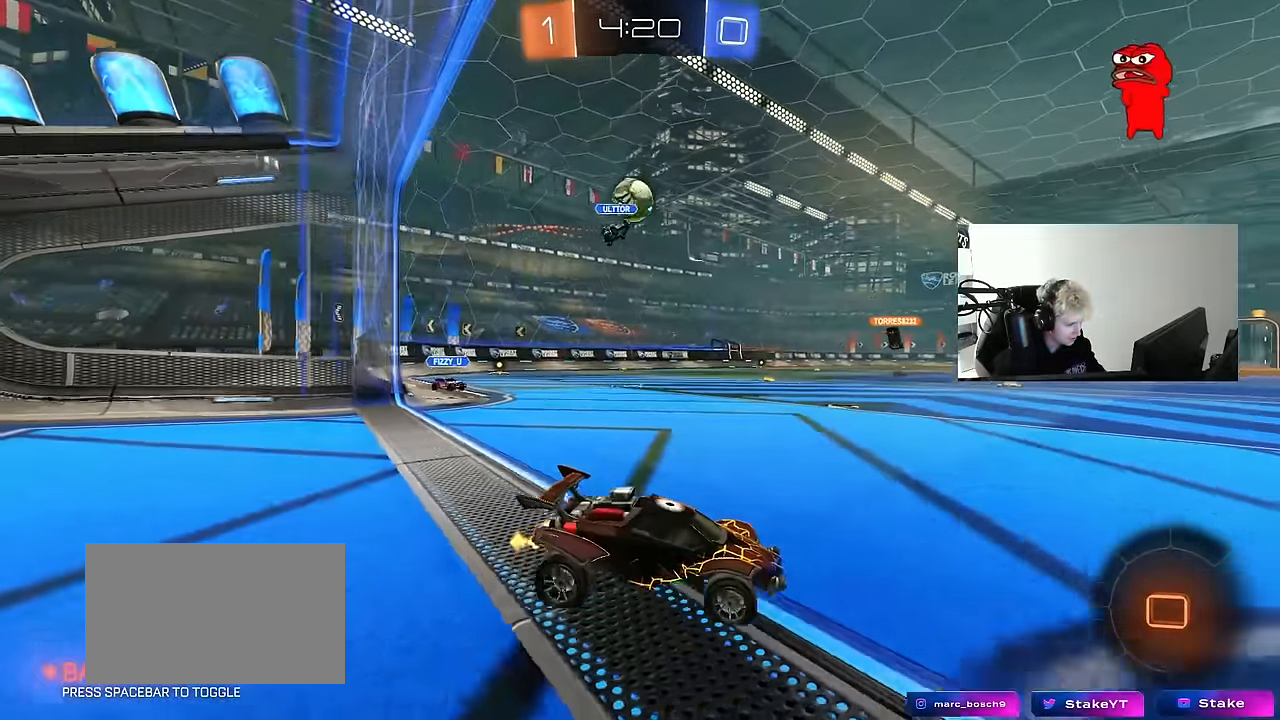
Gameplay with keyboard and mouse; each line is a JSON object with the keys and mouse buttons held at the frame after it. "events" lists presses ("down") and releases ("up") of "1", "2", "3", "4", "5", "a", "alt", "c", "caps_lock", "ctrl", "d", "e", "f", "g", "q", "r", "s", "shift", "space", "t", "tab", "v", "w", "x", "z", "mouse_left", "mouse_wheel" and "mouse_right" between this image and that frame as [ms after this image, input, new state], when the widget could be followed in between. "mouse_left", "mouse_wheel", "mouse_right" = the "left", "wheel", "right" buttons of the "mouse" list. No other keys are recorded. "wheel" means that the mouse wheel is clicked or scrolled. "mouse_move" is the direction in which the mouse moves at that frame (one of eight, or "still"), when it could be read.
{"keys": ["a", "s", "shift"], "mouse": [], "mouse_move": "up-right", "events": [[16, "mouse_left", "down"], [16, "mouse_right", "down"], [66, "d", "up"], [100, "a", "down"], [100, "mouse_right", "up"], [100, "shift", "down"], [100, "space", "down"], [150, "mouse_right", "down"], [200, "space", "up"], [200, "w", "up"], [250, "mouse_left", "up"], [250, "s", "down"], [350, "mouse_right", "up"]]}
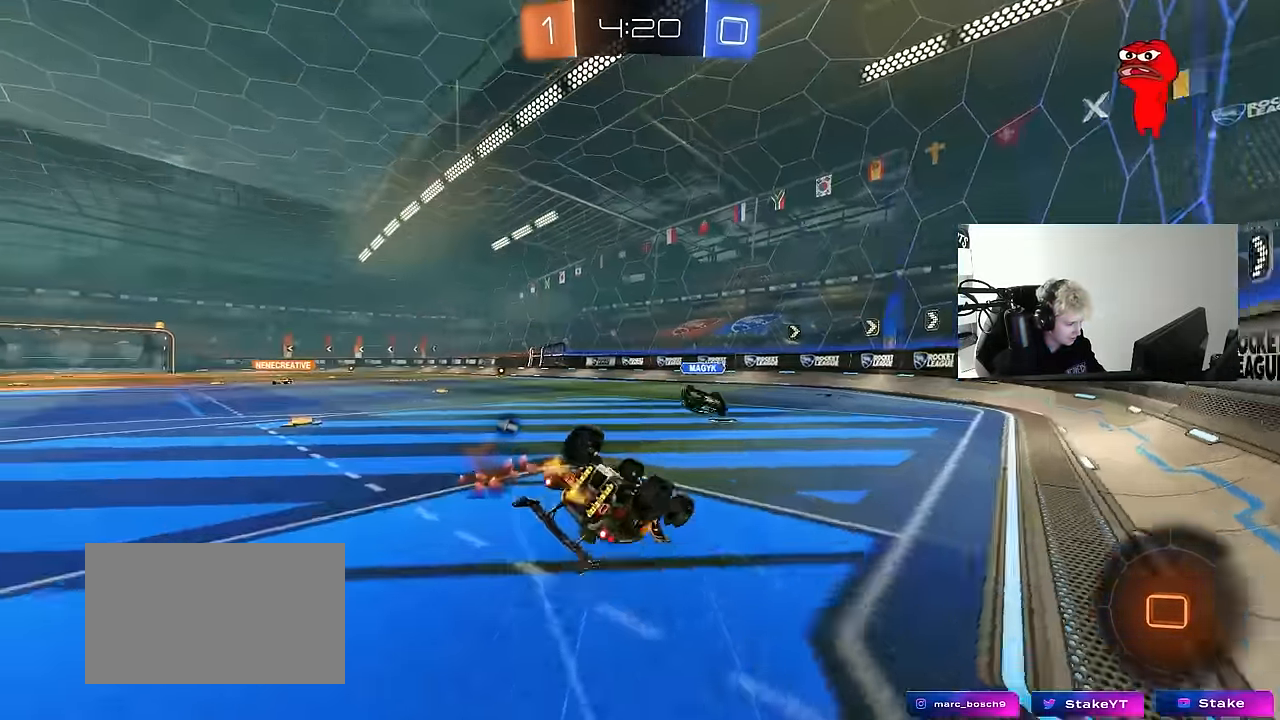
{"keys": ["a"], "mouse": ["left"], "mouse_move": "still", "events": [[133, "s", "up"], [216, "s", "down"], [266, "mouse_left", "down"], [400, "shift", "up"], [500, "s", "up"]]}
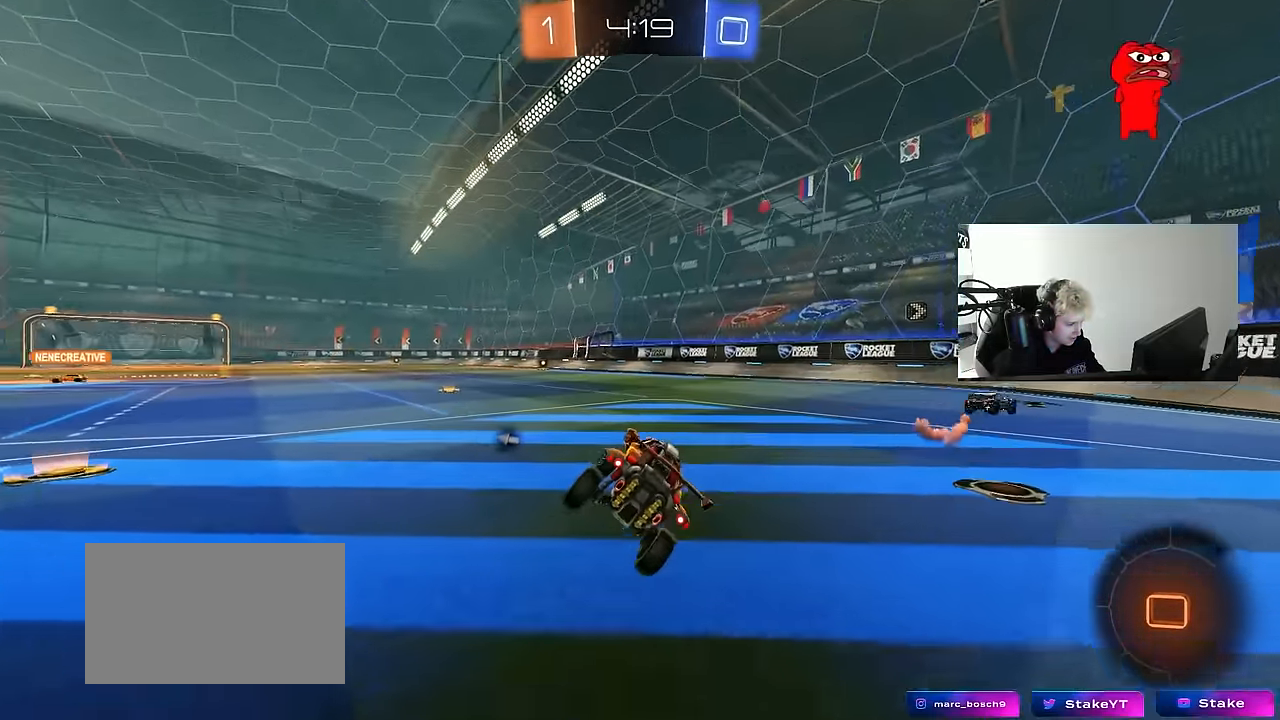
{"keys": ["a", "shift", "w"], "mouse": ["left", "right"], "mouse_move": "still", "events": [[50, "a", "up"], [183, "w", "down"], [283, "d", "down"], [333, "mouse_right", "down"], [366, "d", "up"], [416, "a", "down"], [416, "mouse_right", "up"], [416, "shift", "down"], [466, "mouse_right", "down"]]}
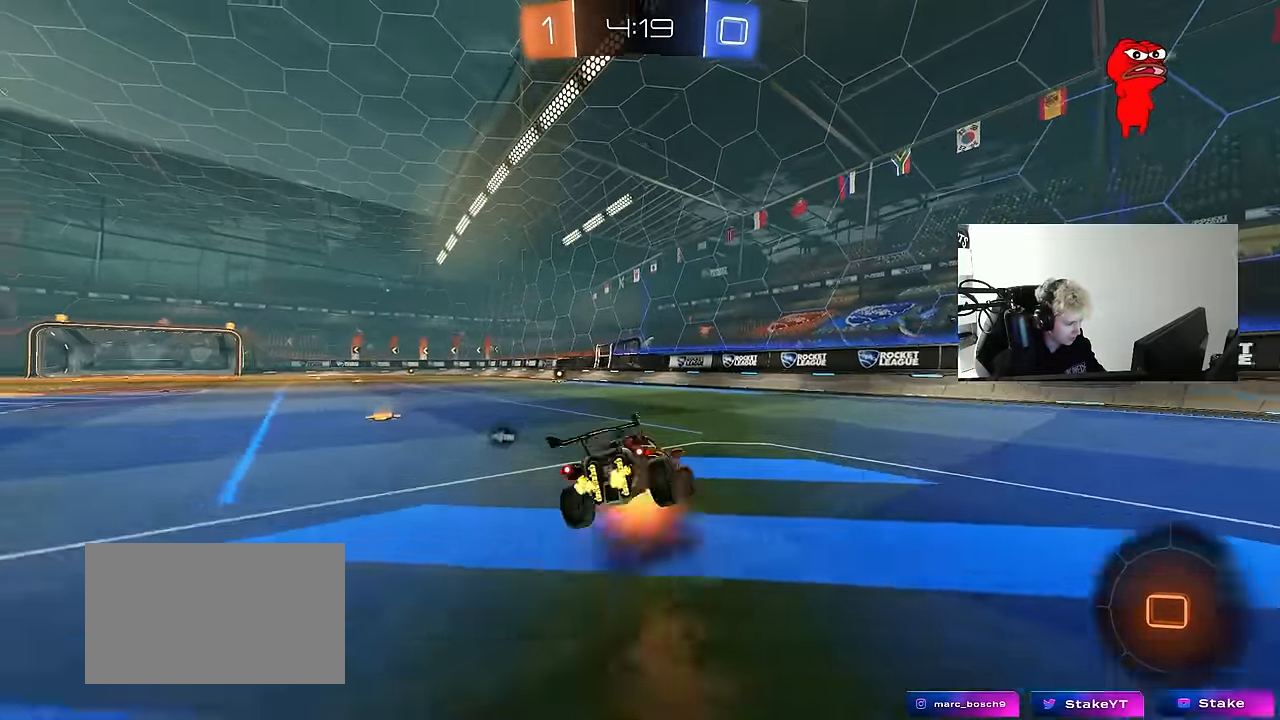
{"keys": ["a", "shift"], "mouse": ["left"], "mouse_move": "still", "events": [[16, "s", "down"], [16, "w", "up"], [116, "space", "down"], [150, "mouse_left", "up"], [150, "mouse_right", "up"], [333, "mouse_left", "down"], [333, "space", "up"], [383, "s", "up"]]}
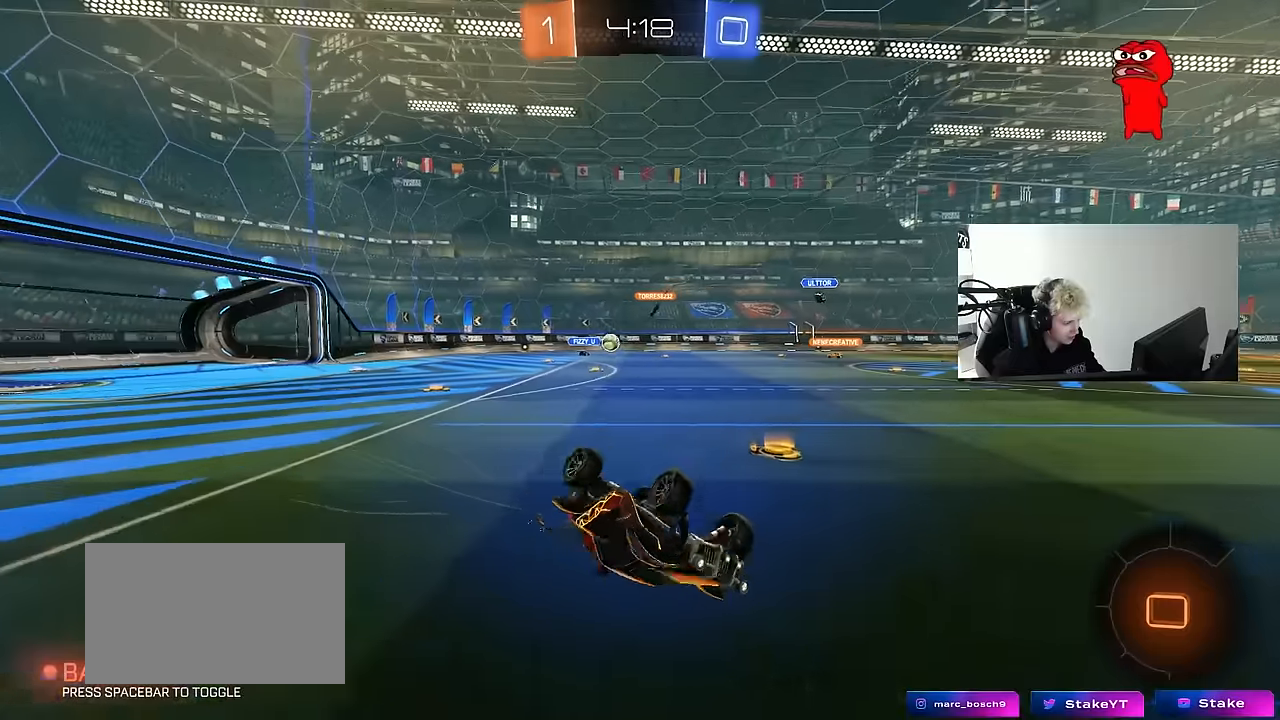
{"keys": ["w"], "mouse": ["left"], "mouse_move": "still", "events": [[33, "s", "down"], [116, "mouse_left", "up"], [216, "s", "up"], [216, "shift", "up"], [266, "space", "down"], [316, "a", "up"], [316, "mouse_left", "down"], [400, "w", "down"], [450, "space", "up"]]}
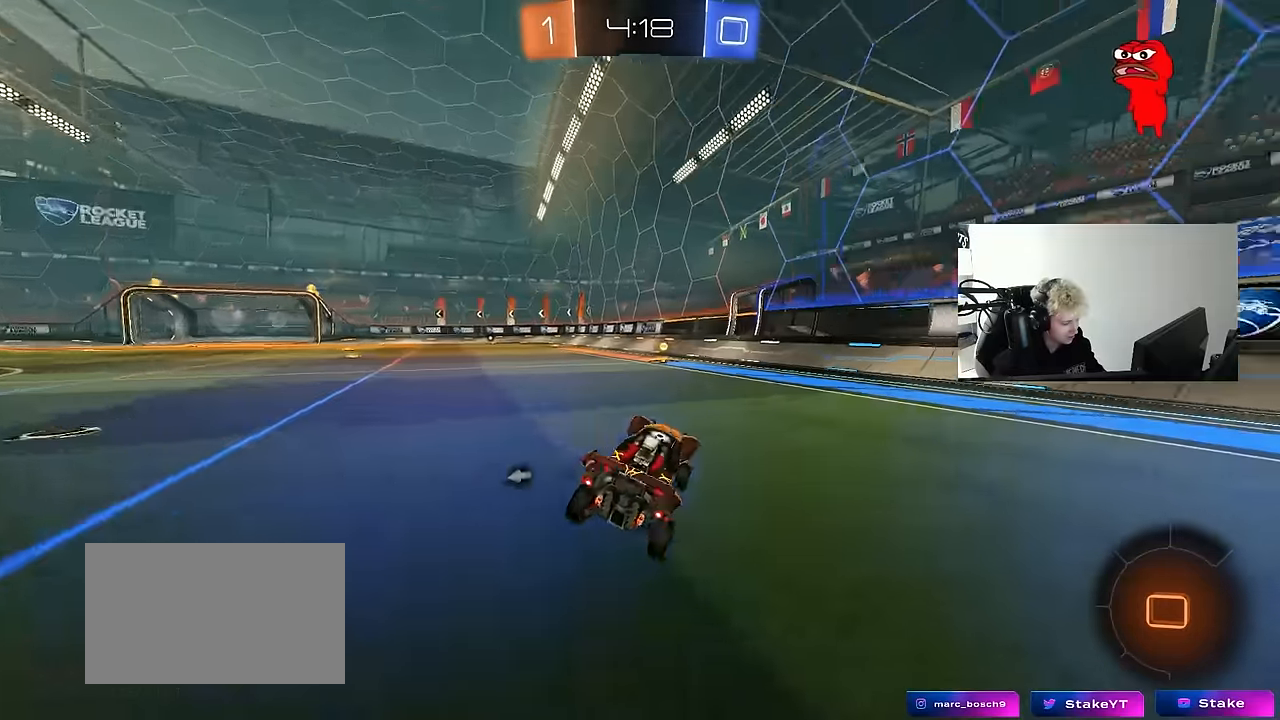
{"keys": ["space", "w"], "mouse": ["left"], "mouse_move": "still", "events": [[50, "a", "down"], [133, "a", "up"], [233, "d", "down"], [333, "d", "up"], [466, "space", "down"]]}
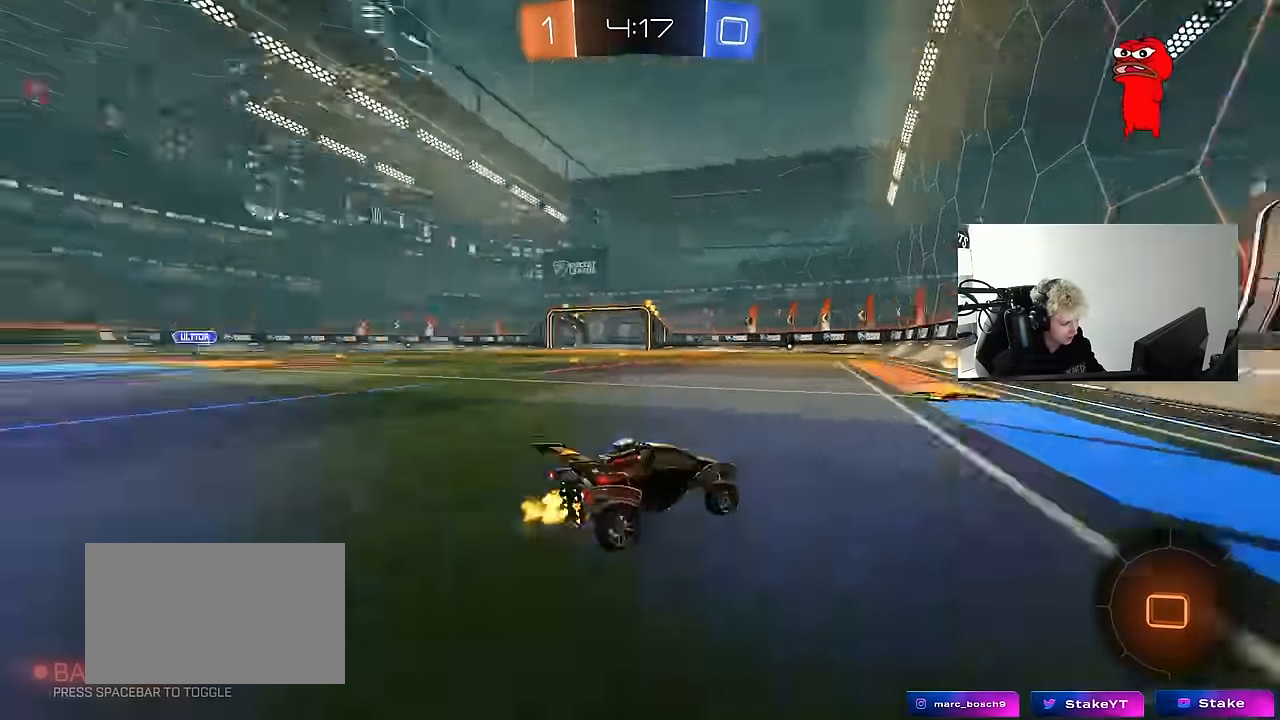
{"keys": ["a", "w"], "mouse": ["left"], "mouse_move": "still", "events": [[66, "a", "down"], [66, "shift", "down"], [116, "space", "up"], [200, "shift", "up"]]}
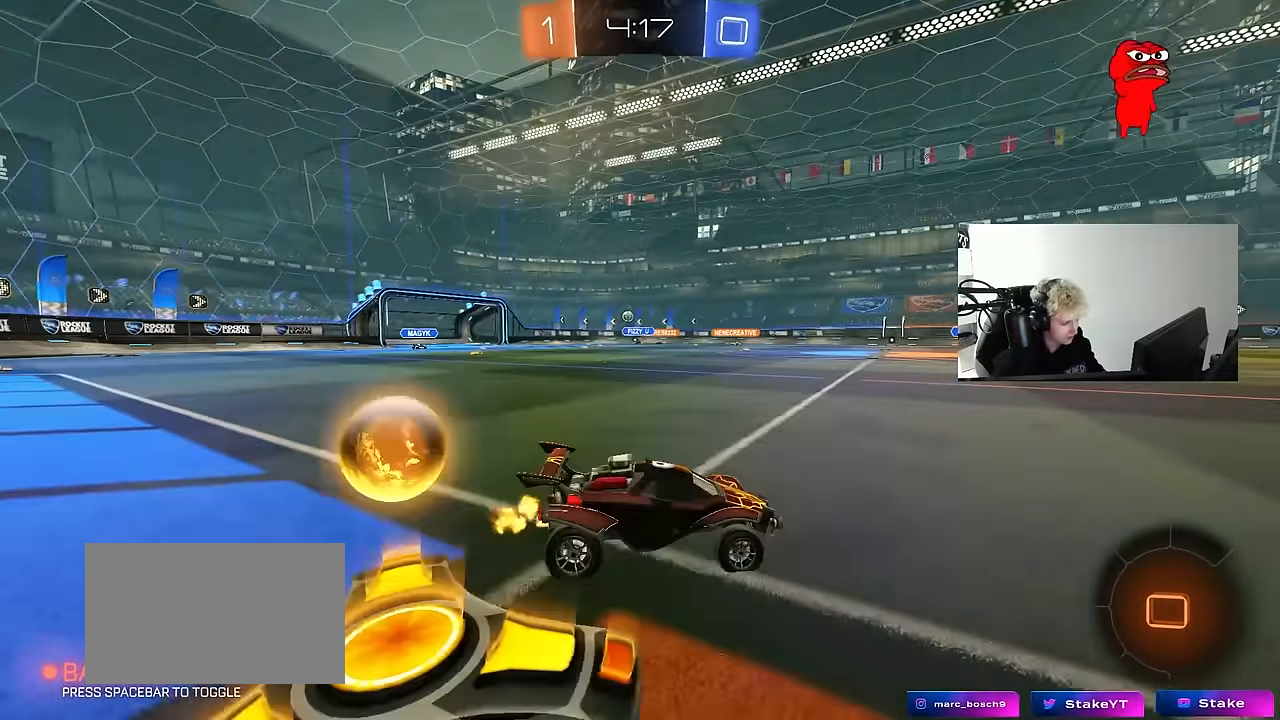
{"keys": ["a", "w"], "mouse": ["left"], "mouse_move": "still", "events": []}
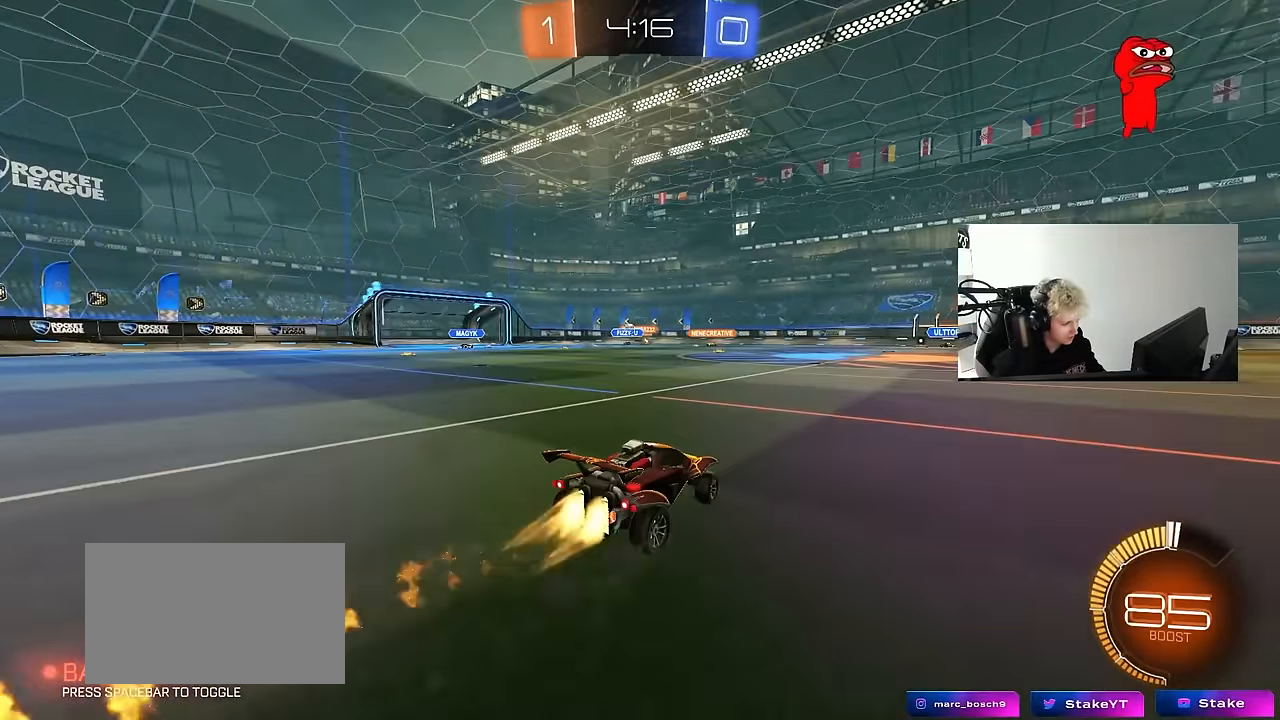
{"keys": ["w"], "mouse": [], "mouse_move": "still", "events": [[100, "a", "up"], [100, "mouse_left", "up"]]}
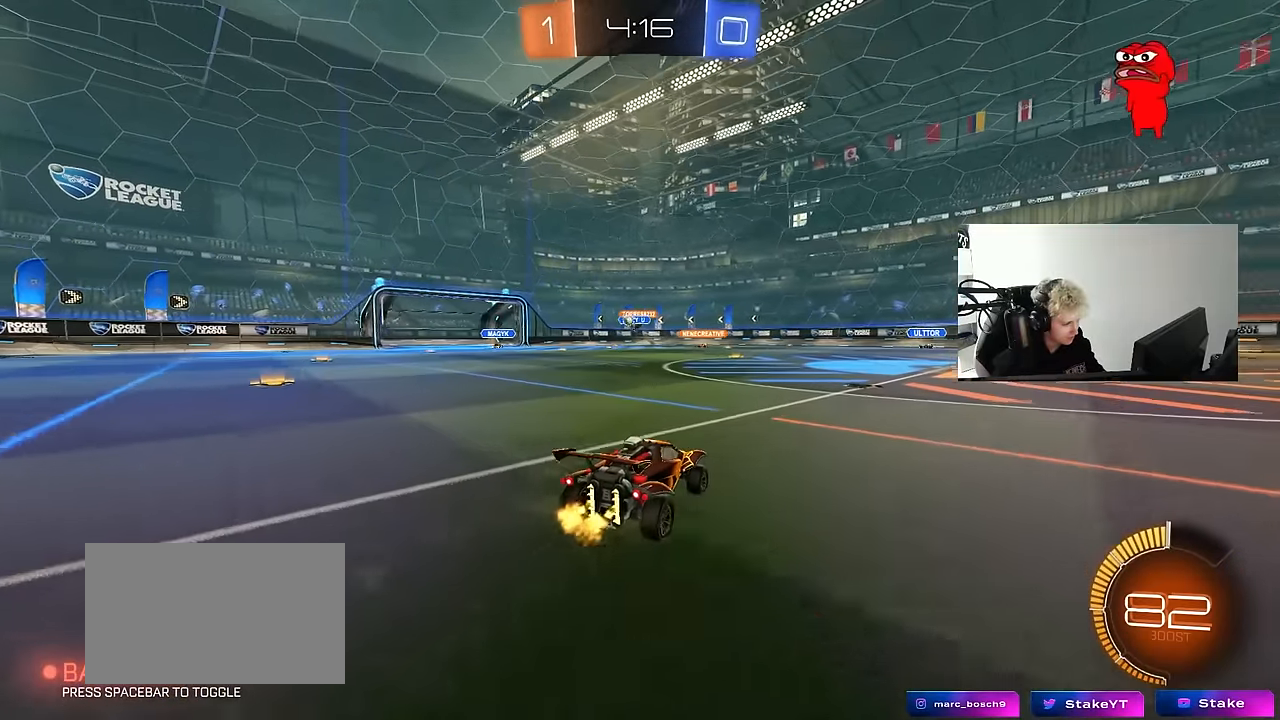
{"keys": ["a", "w"], "mouse": [], "mouse_move": "still", "events": [[16, "a", "down"], [100, "a", "up"], [150, "d", "down"], [300, "a", "down"], [300, "d", "up"], [350, "shift", "down"], [433, "shift", "up"], [433, "w", "up"], [483, "w", "down"]]}
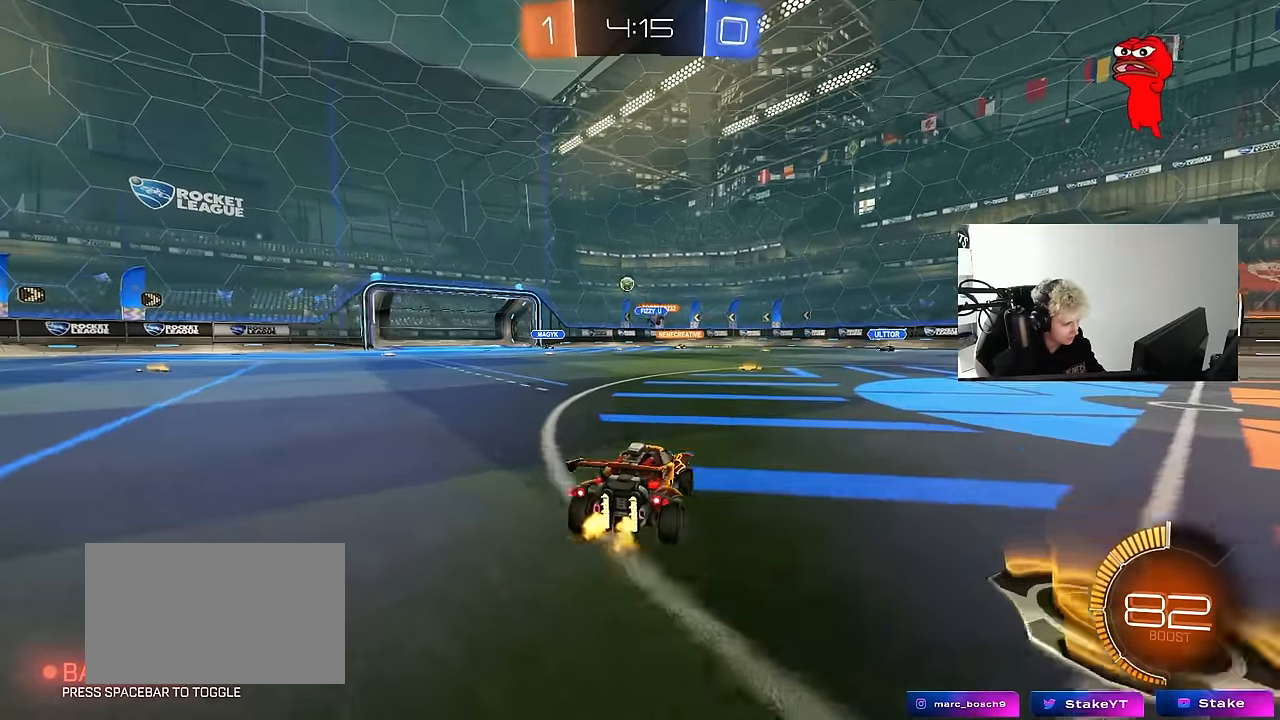
{"keys": ["d", "s"], "mouse": ["left", "right"], "mouse_move": "down", "events": [[166, "mouse_left", "down"], [316, "a", "up"], [350, "w", "up"], [400, "d", "down"], [400, "mouse_left", "up"], [400, "mouse_right", "down"], [400, "s", "down"], [450, "mouse_left", "down"]]}
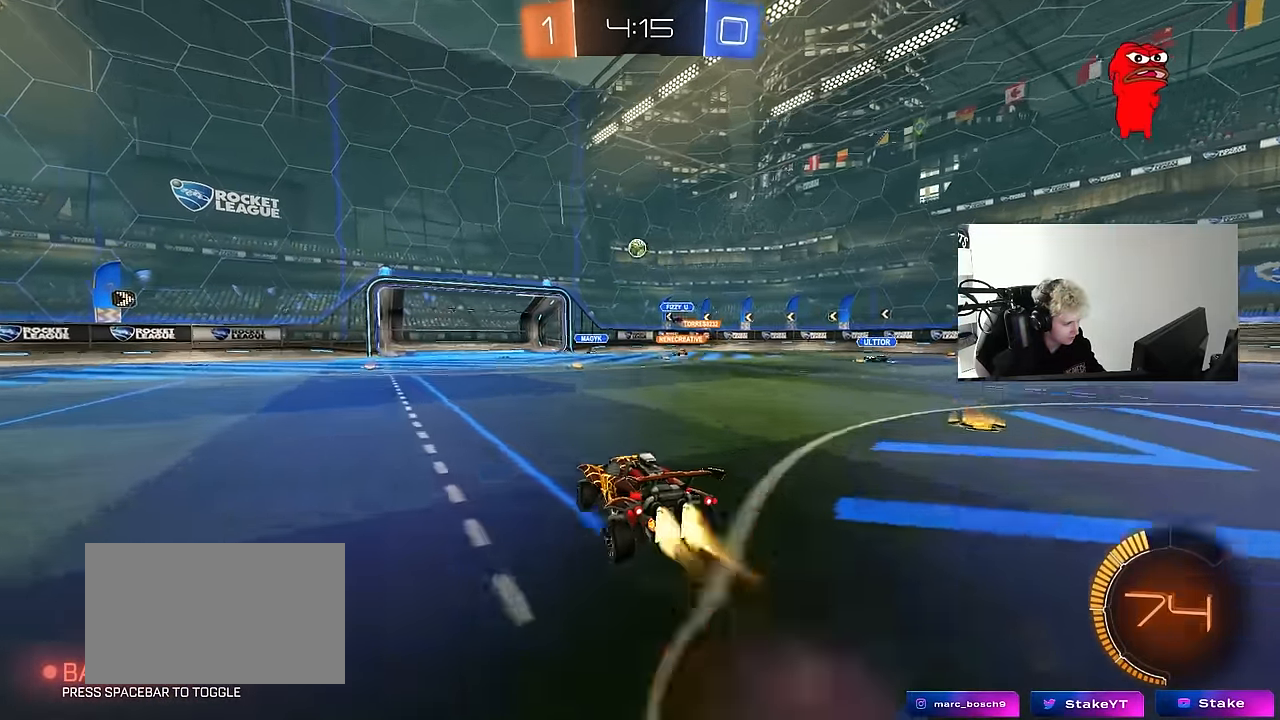
{"keys": ["a", "shift"], "mouse": ["left"], "mouse_move": "still", "events": [[100, "d", "up"], [133, "a", "down"], [133, "s", "up"], [183, "s", "down"], [183, "shift", "down"], [283, "mouse_right", "up"], [333, "s", "up"]]}
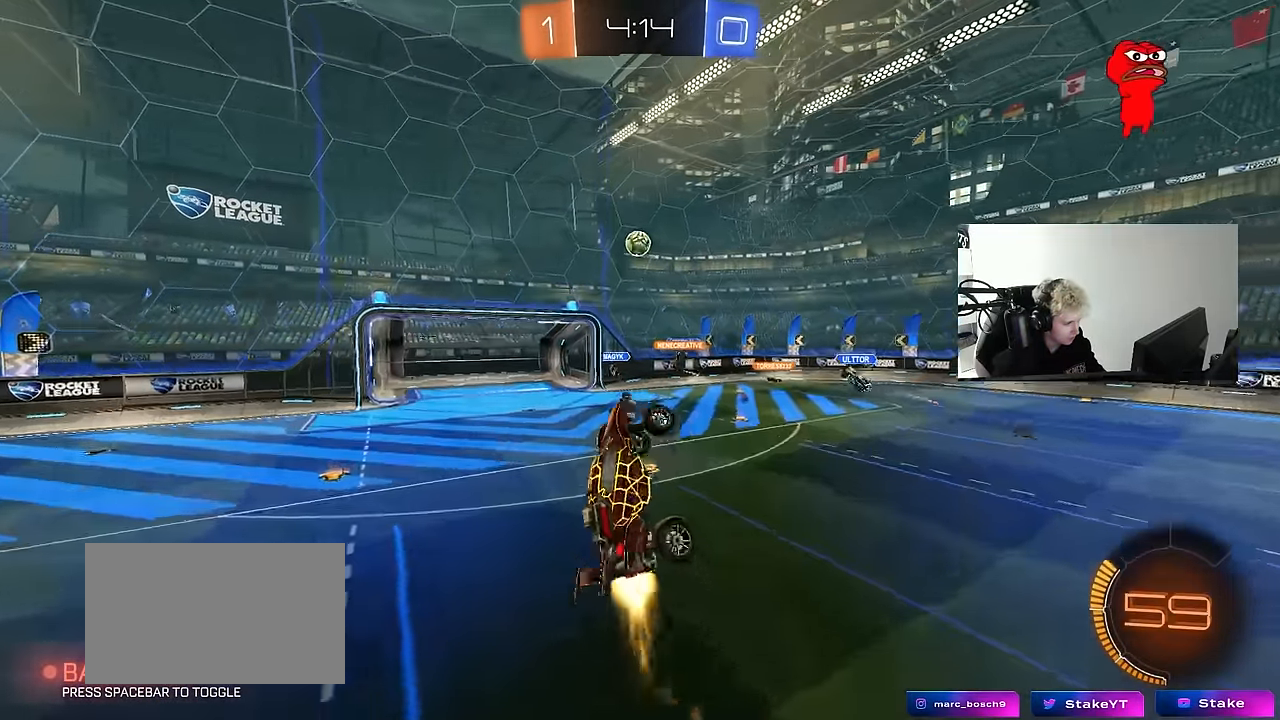
{"keys": [], "mouse": ["left"], "mouse_move": "still", "events": [[116, "shift", "up"], [150, "a", "up"], [350, "a", "down"], [383, "mouse_left", "up"], [433, "mouse_left", "down"], [483, "a", "up"]]}
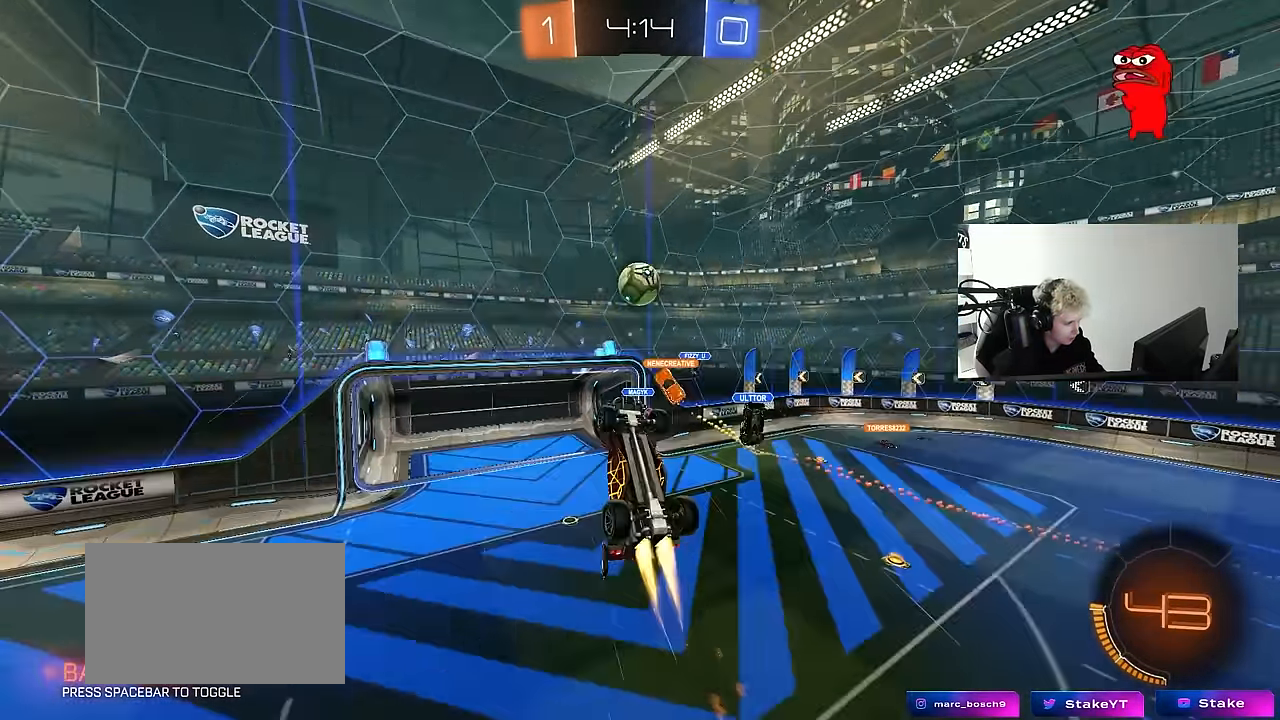
{"keys": ["d"], "mouse": [], "mouse_move": "still", "events": [[33, "mouse_left", "up"], [83, "s", "down"], [116, "d", "down"], [116, "mouse_left", "down"], [316, "a", "down"], [316, "d", "up"], [350, "s", "up"], [500, "a", "up"], [500, "d", "down"], [500, "mouse_left", "up"]]}
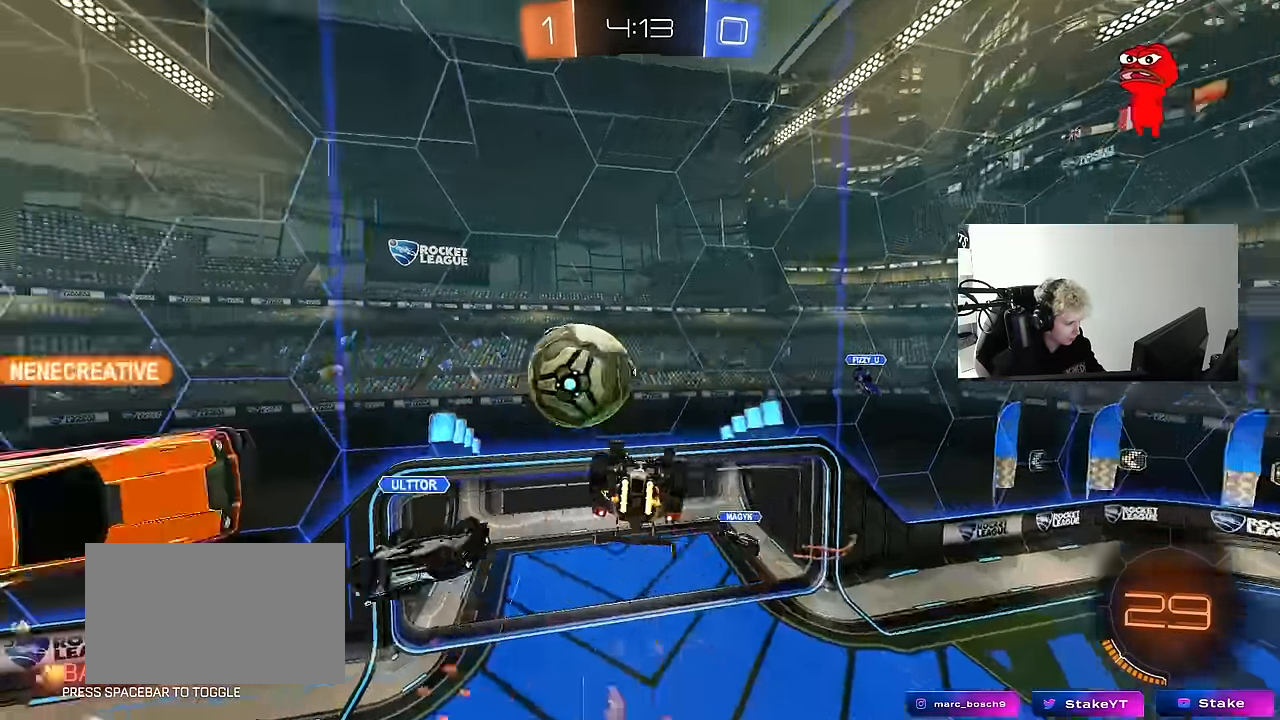
{"keys": ["a", "w"], "mouse": [], "mouse_move": "still", "events": [[100, "s", "down"], [100, "shift", "down"], [233, "a", "down"], [233, "d", "up"], [233, "s", "up"], [283, "a", "up"], [283, "shift", "up"], [366, "a", "down"], [366, "w", "down"]]}
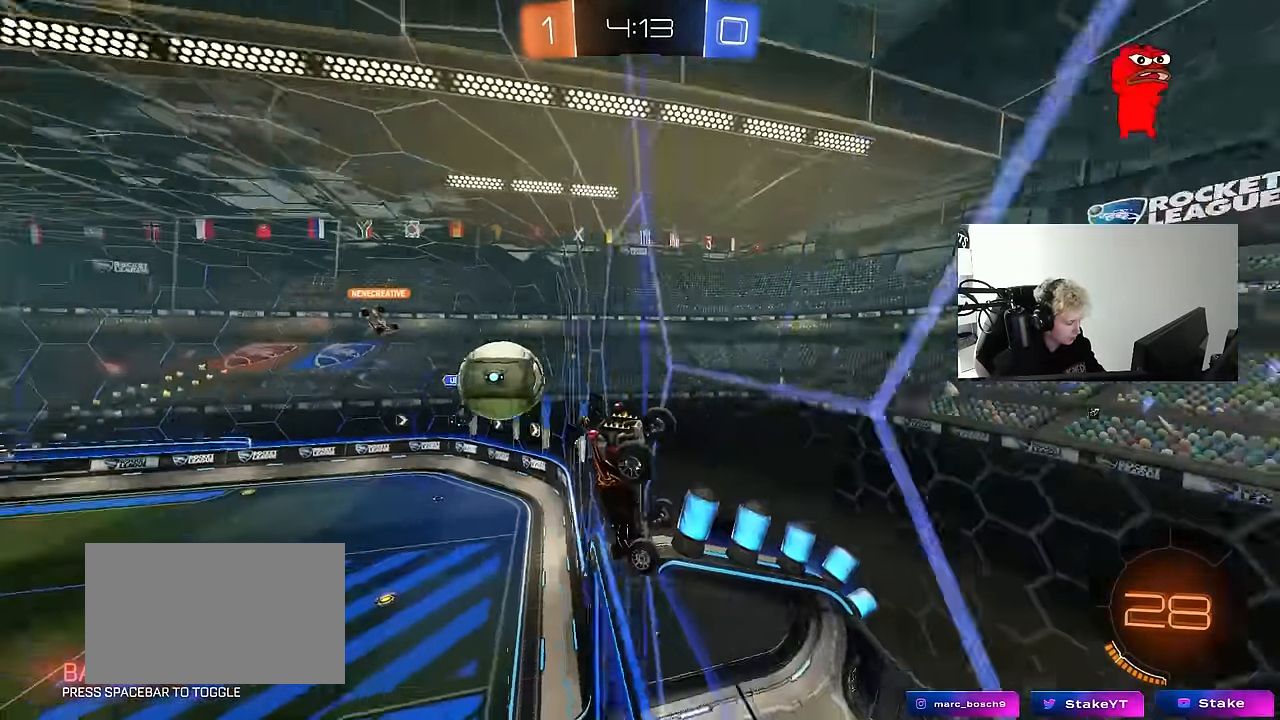
{"keys": ["w"], "mouse": ["left"], "mouse_move": "still", "events": [[433, "a", "up"], [483, "mouse_left", "down"]]}
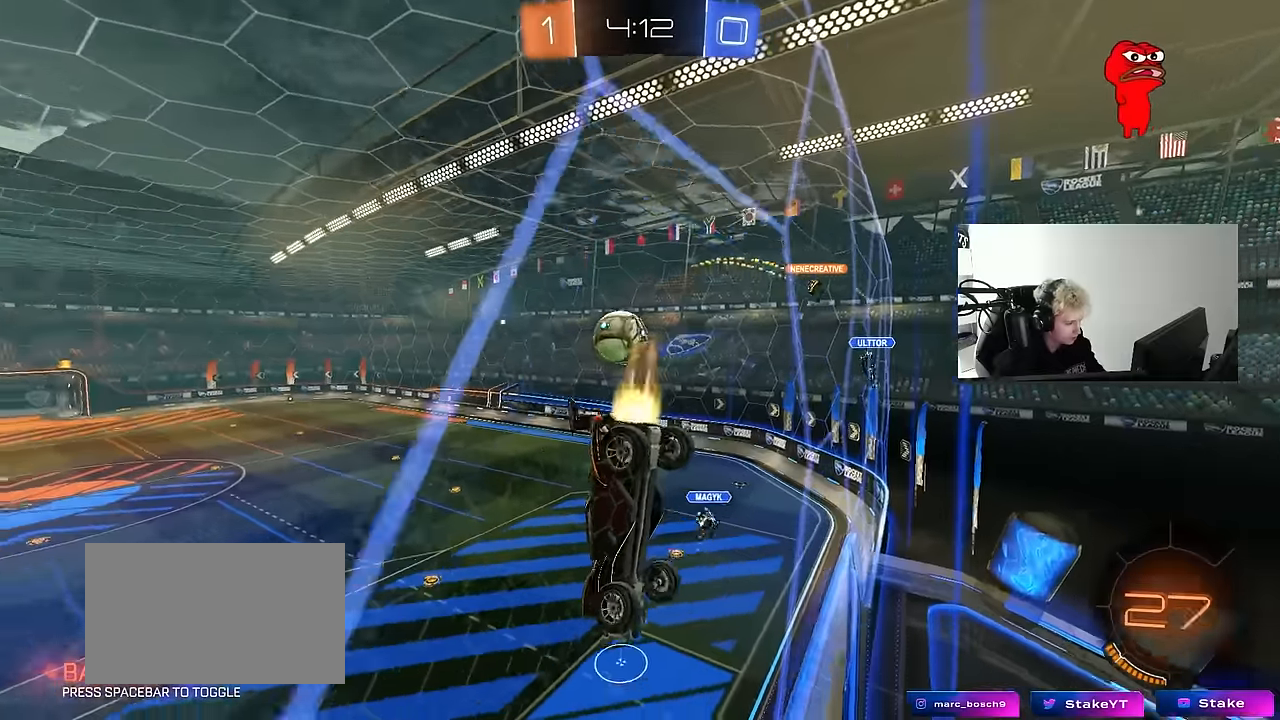
{"keys": ["a", "d"], "mouse": [], "mouse_move": "up", "events": [[33, "mouse_right", "down"], [33, "w", "up"], [83, "d", "down"], [133, "s", "down"], [166, "d", "up"], [216, "a", "down"], [216, "space", "down"], [266, "a", "up"], [266, "d", "down"], [266, "mouse_right", "up"], [316, "a", "down"], [316, "mouse_left", "up"], [366, "d", "up"], [366, "space", "up"], [500, "d", "down"], [500, "s", "up"]]}
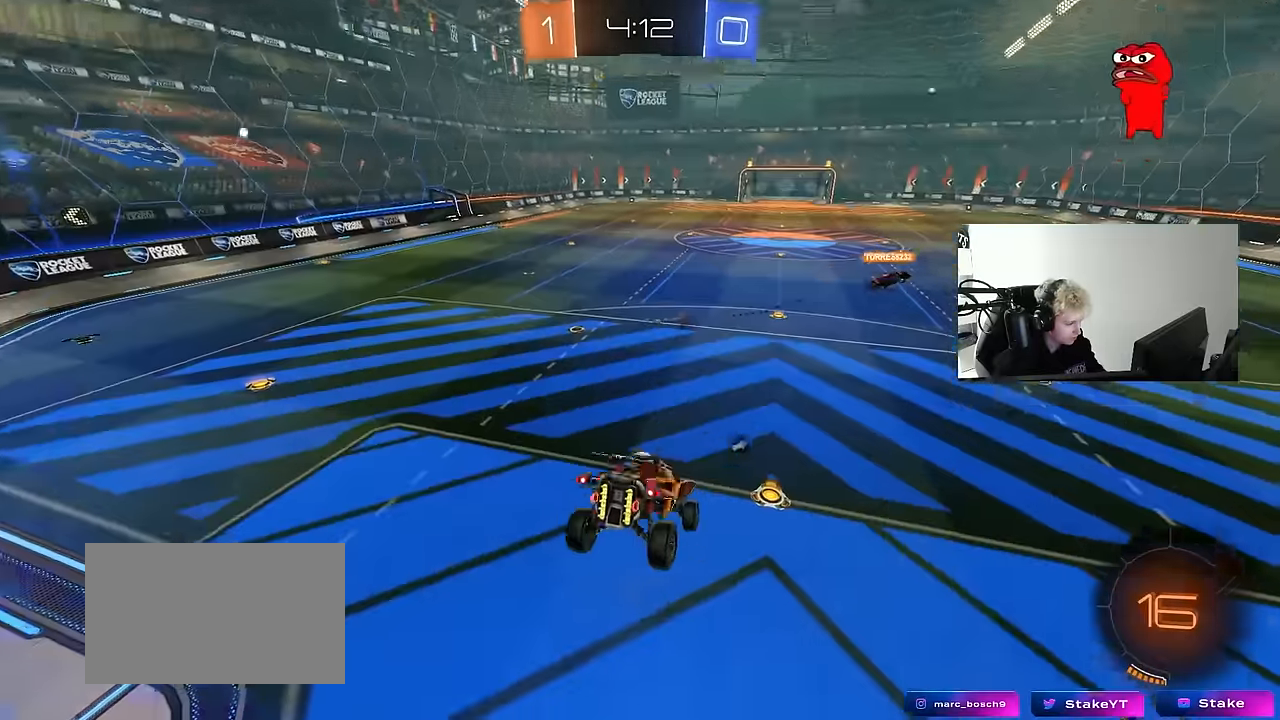
{"keys": ["w"], "mouse": ["left"], "mouse_move": "still", "events": [[50, "a", "up"], [83, "mouse_left", "down"], [183, "d", "up"], [183, "w", "down"], [283, "mouse_right", "down"], [416, "d", "down"], [416, "mouse_right", "up"], [466, "d", "up"]]}
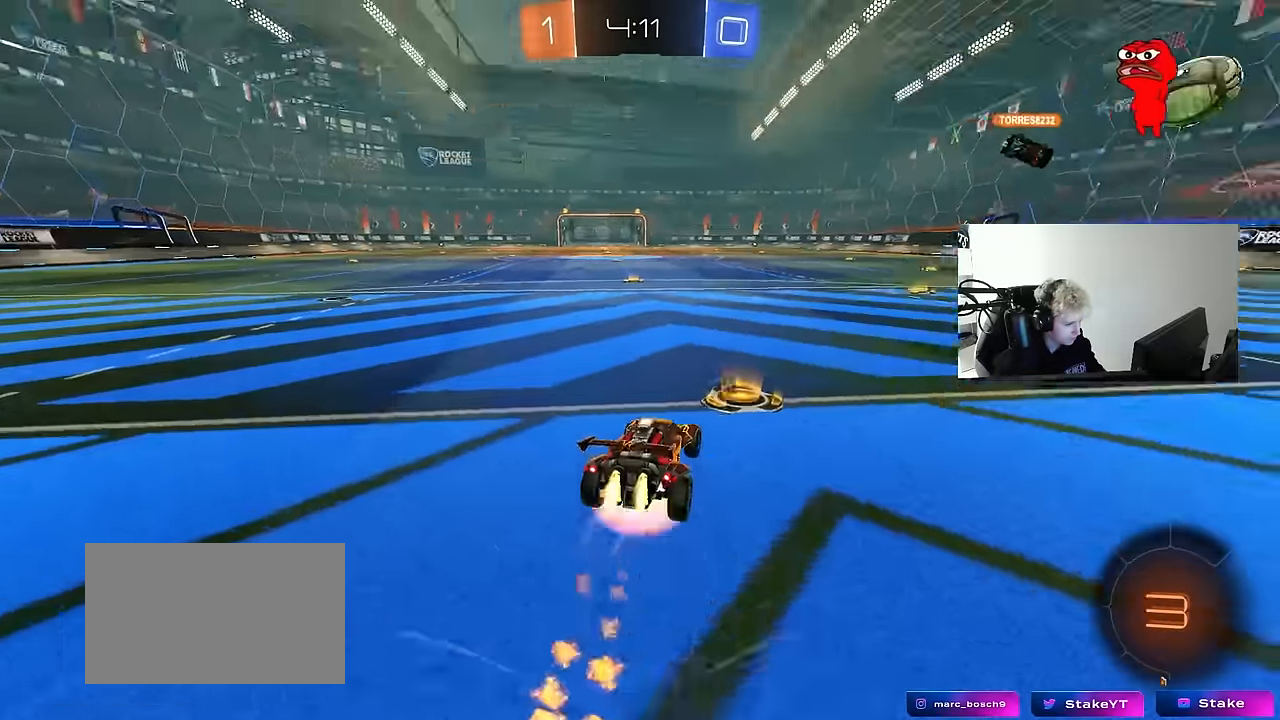
{"keys": ["a", "s", "shift"], "mouse": [], "mouse_move": "still", "events": [[16, "mouse_right", "down"], [16, "space", "down"], [66, "a", "down"], [66, "shift", "down"], [100, "mouse_right", "up"], [150, "mouse_right", "down"], [150, "space", "up"], [200, "s", "down"], [200, "w", "up"], [250, "mouse_left", "up"], [250, "mouse_right", "up"]]}
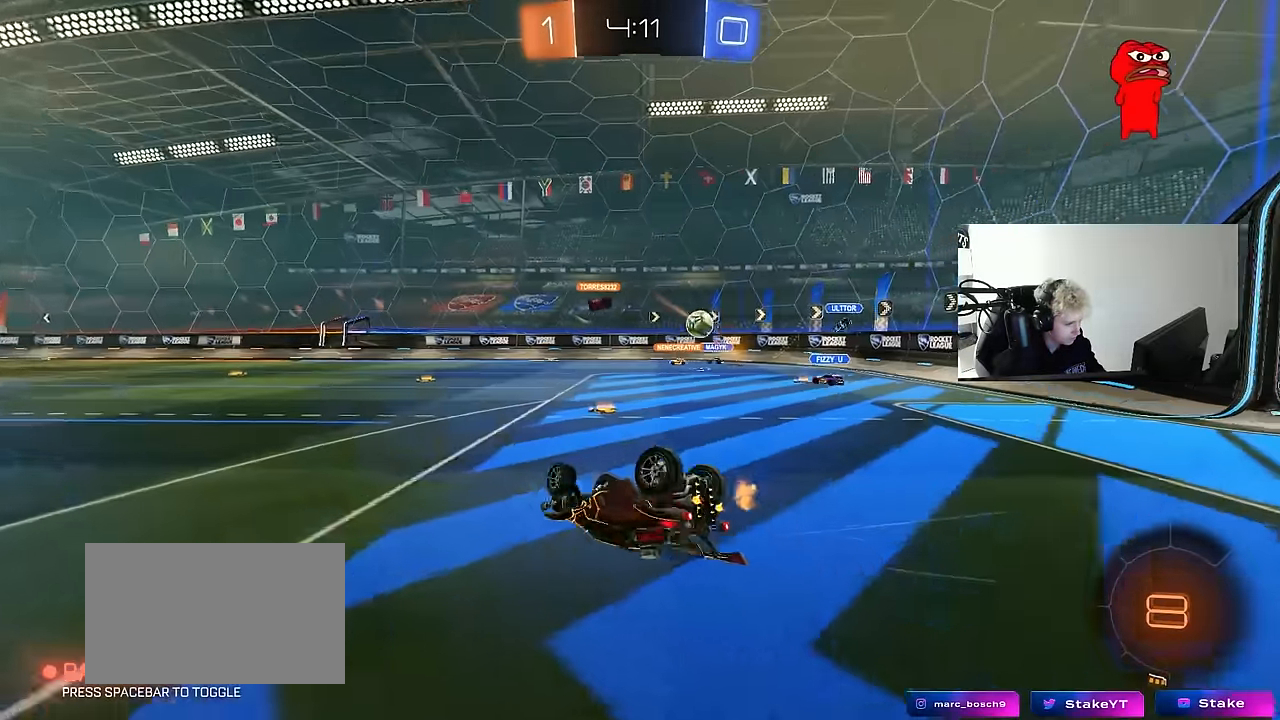
{"keys": ["a"], "mouse": [], "mouse_move": "still", "events": [[83, "s", "up"], [166, "s", "down"], [350, "s", "up"], [400, "shift", "up"]]}
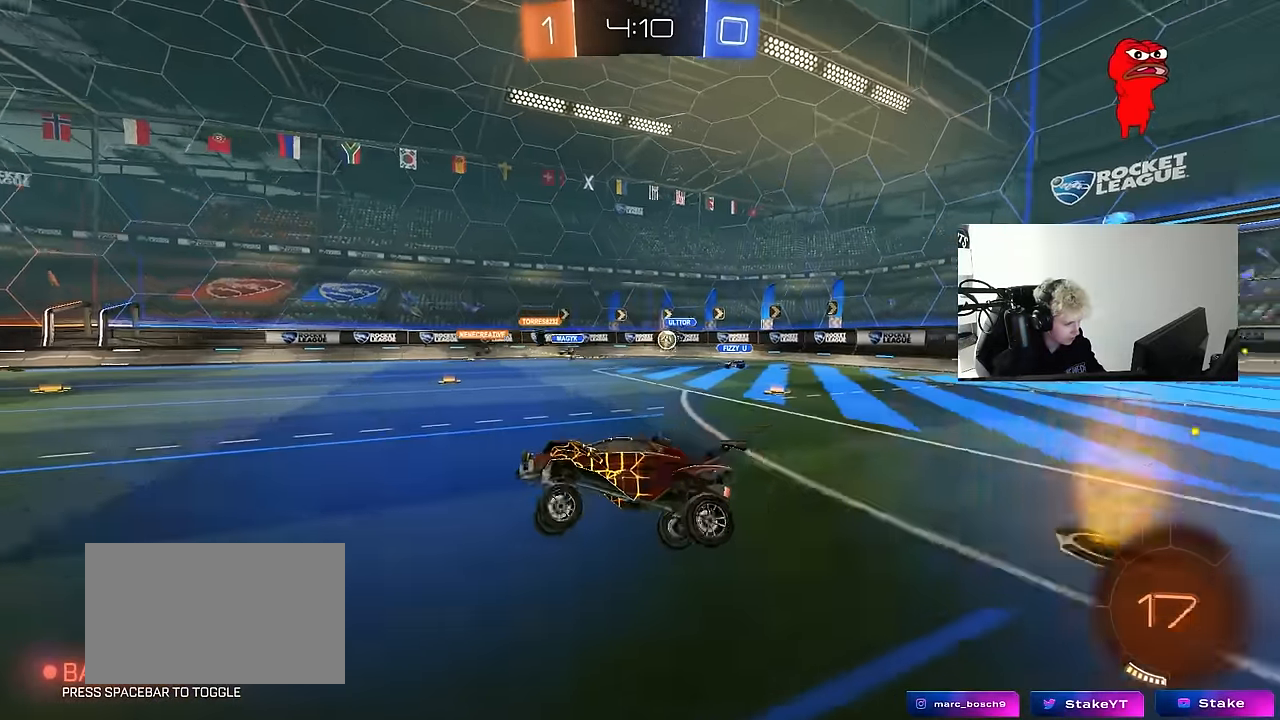
{"keys": ["d", "w"], "mouse": [], "mouse_move": "still", "events": [[50, "a", "up"], [100, "a", "down"], [133, "w", "down"], [416, "a", "up"], [416, "d", "down"]]}
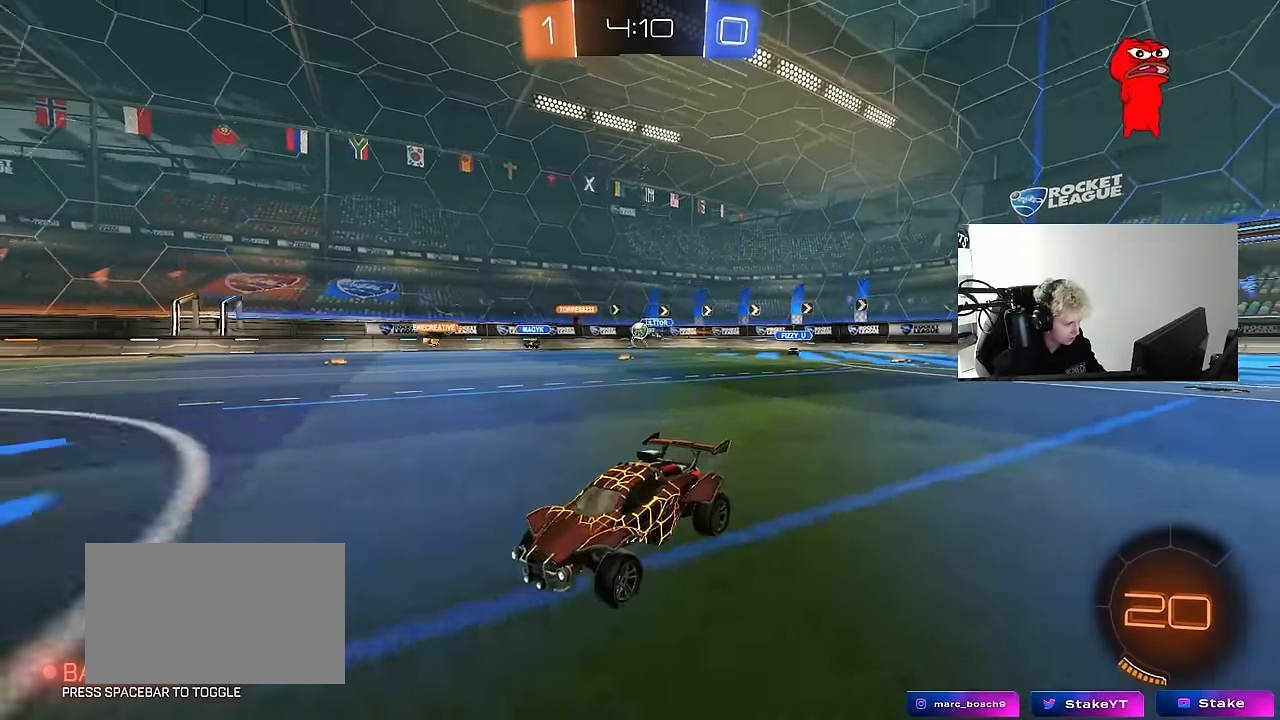
{"keys": ["d", "shift", "w"], "mouse": [], "mouse_move": "still", "events": [[66, "shift", "down"], [150, "shift", "up"], [433, "shift", "down"]]}
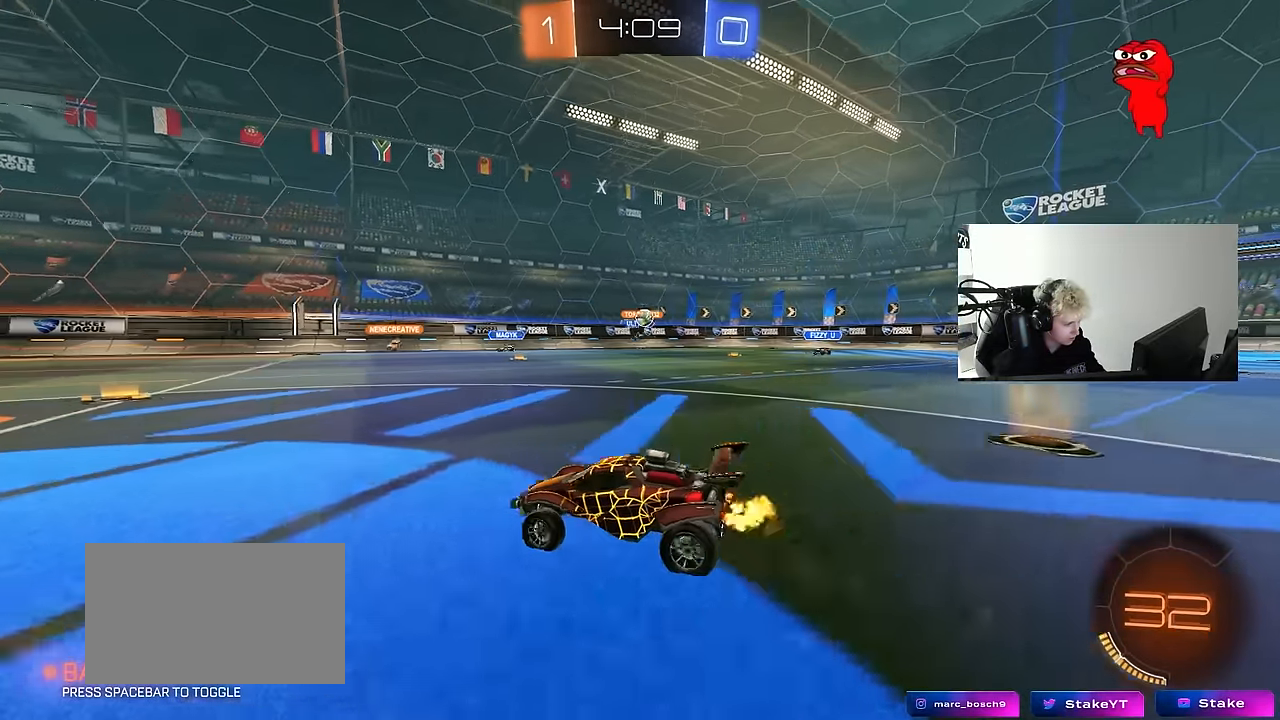
{"keys": ["a", "shift", "w"], "mouse": [], "mouse_move": "still", "events": [[33, "d", "up"], [33, "shift", "up"], [83, "mouse_left", "down"], [366, "d", "down"], [366, "mouse_left", "up"], [500, "a", "down"], [500, "d", "up"], [500, "shift", "down"]]}
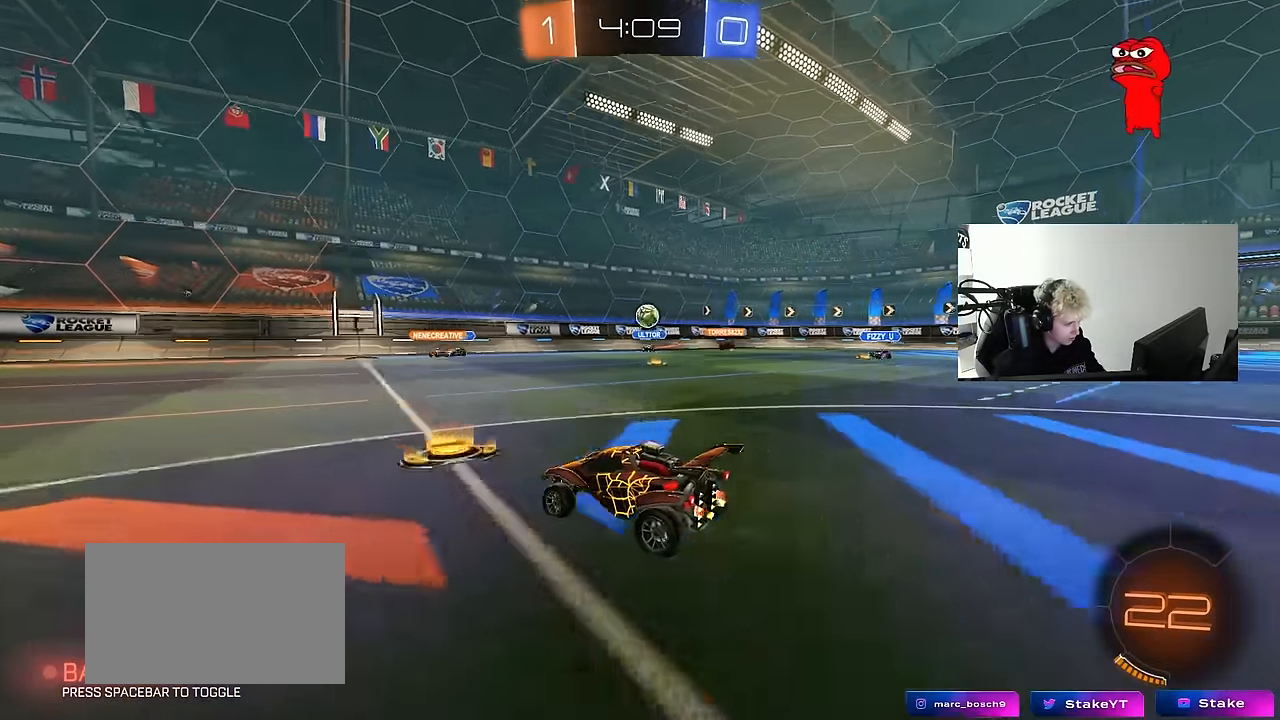
{"keys": ["a", "w"], "mouse": [], "mouse_move": "still", "events": [[100, "shift", "up"]]}
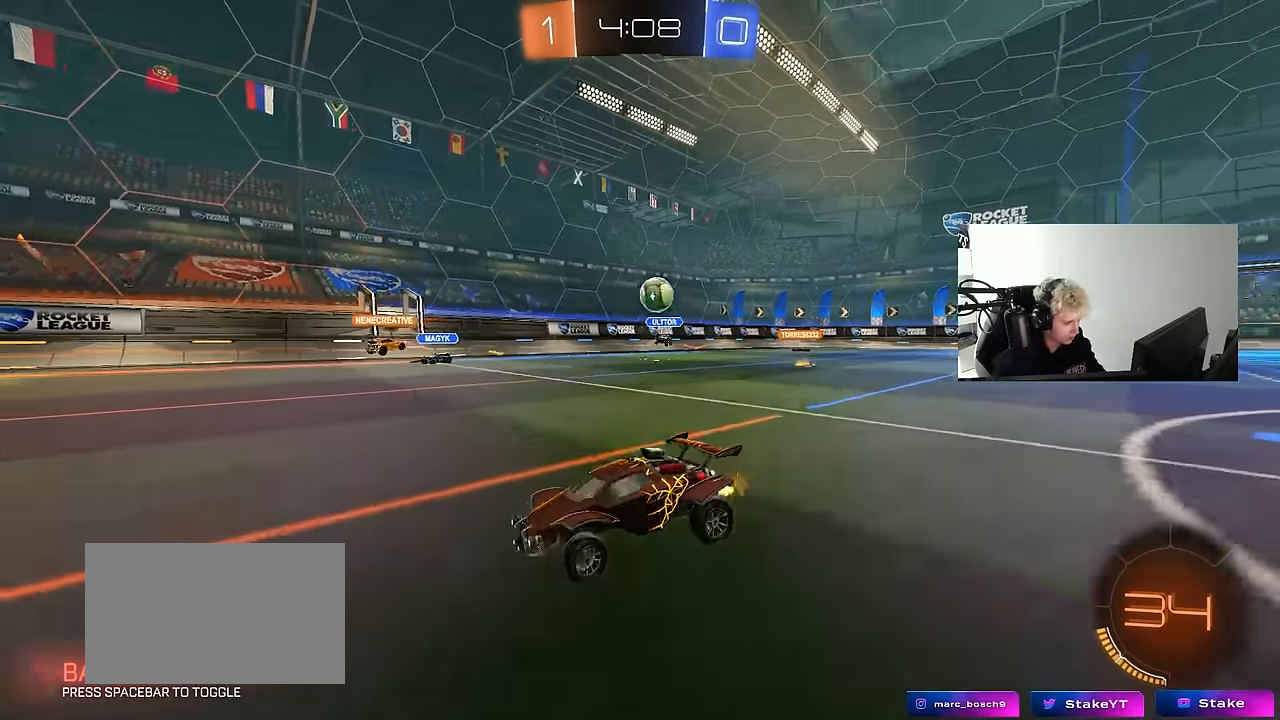
{"keys": [], "mouse": [], "mouse_move": "still", "events": [[300, "a", "up"], [300, "d", "down"], [300, "w", "up"], [383, "d", "up"]]}